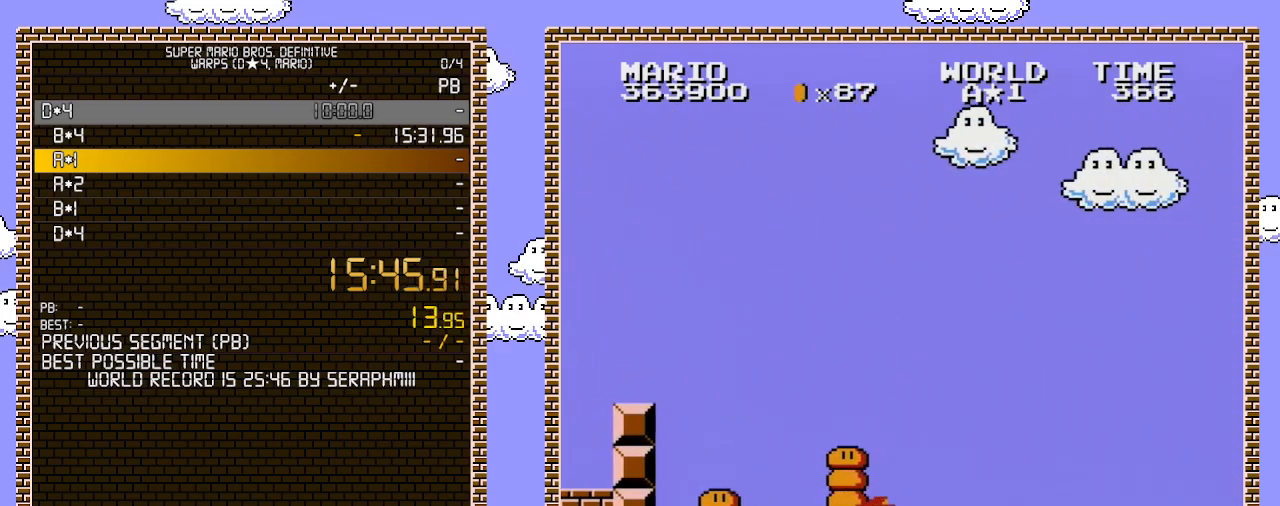
Gameplay with a controller (Nintendo layout); each line is a JSON object with the inputs held at the frame after it. "events" lists button and stick changes between this image and that frame as [ms after this image, input, new state], when the widget could be followed in between. Not read: L3 R3.
{"buttons": ["B", "DPAD_RIGHT"], "events": [[250, "A", "down"], [433, "A", "up"]]}
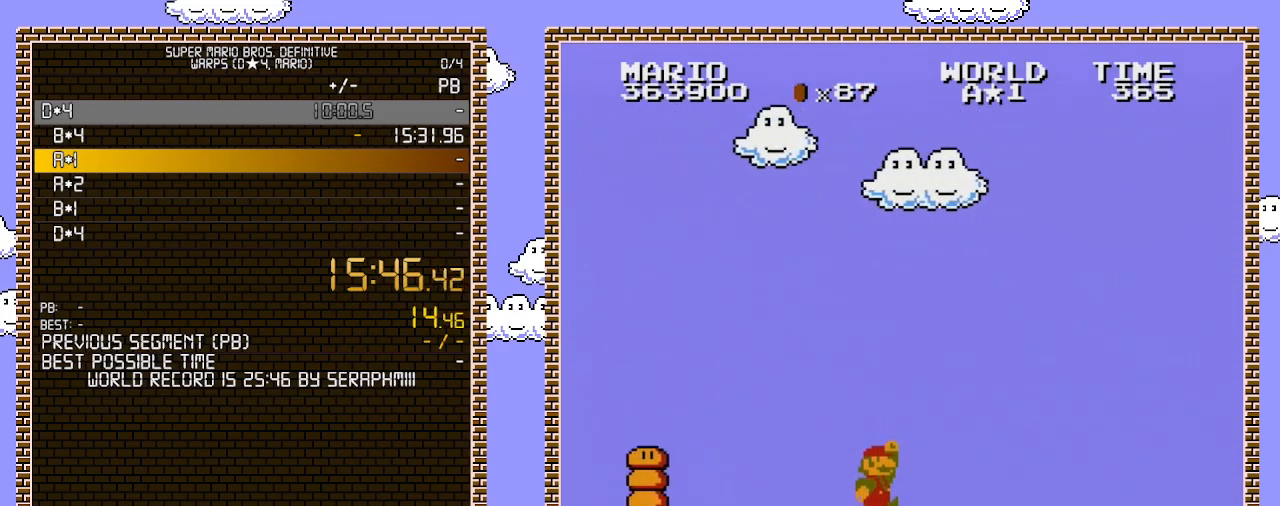
{"buttons": ["B", "DPAD_RIGHT"], "events": []}
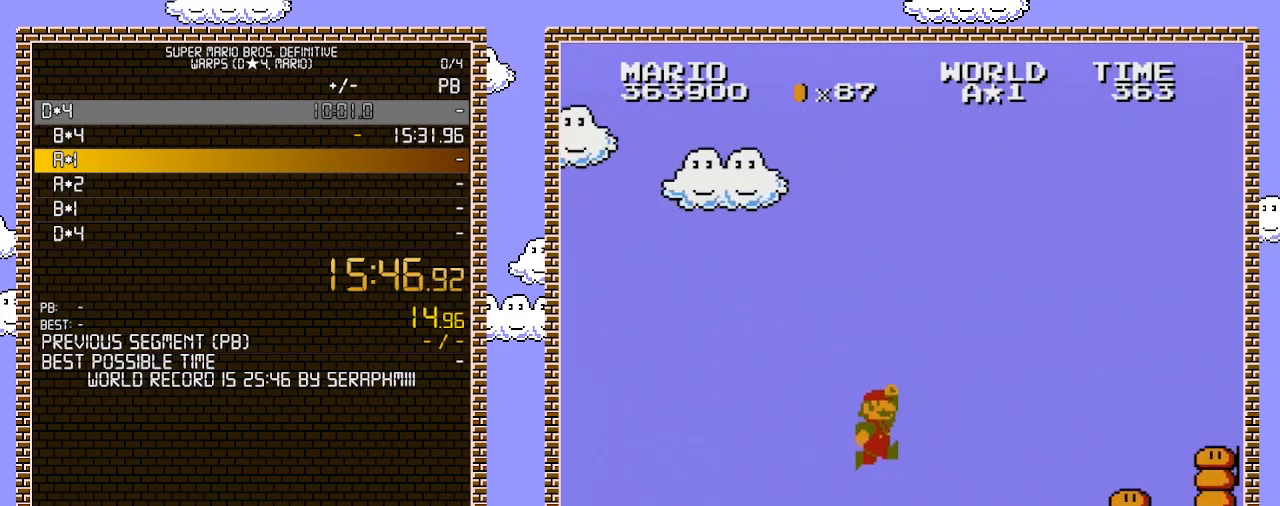
{"buttons": ["B", "DPAD_RIGHT"], "events": [[100, "A", "down"], [383, "A", "up"]]}
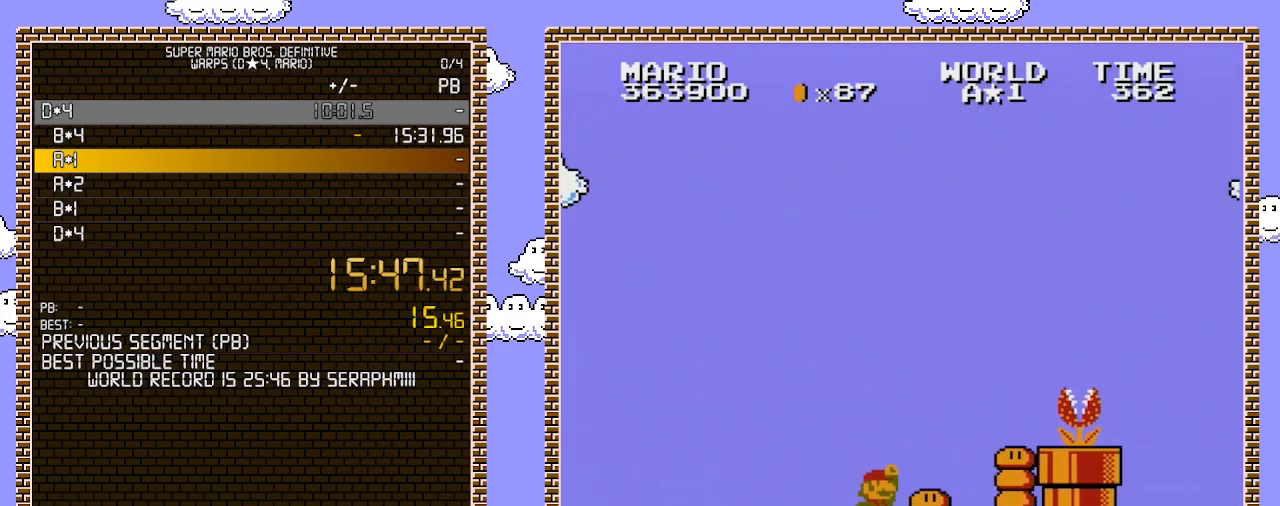
{"buttons": ["B", "DPAD_RIGHT"], "events": []}
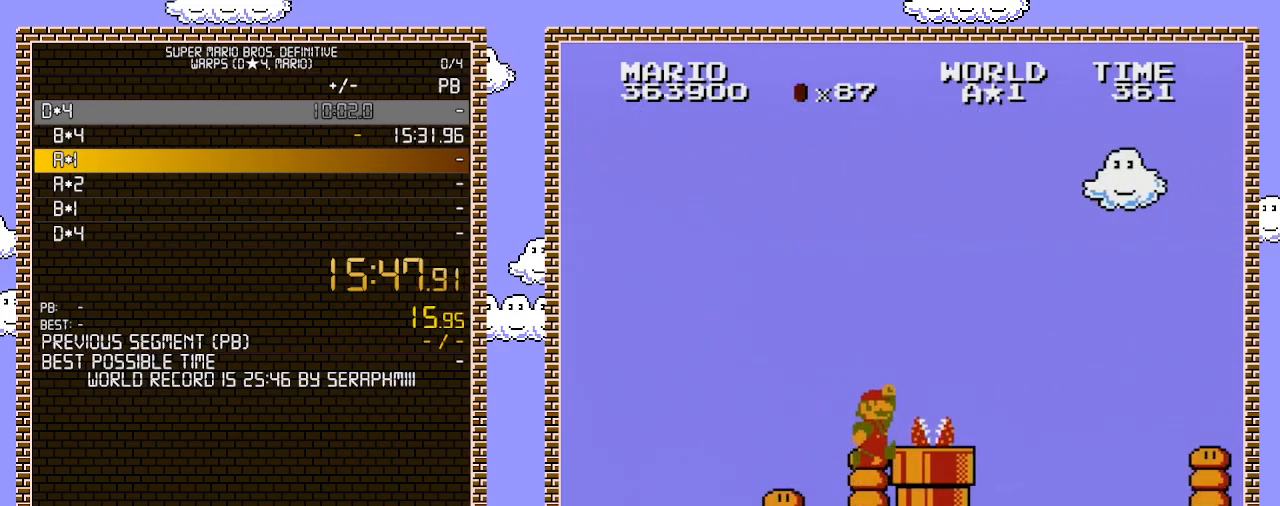
{"buttons": ["B", "DPAD_RIGHT"], "events": [[33, "DPAD_RIGHT", "up"], [100, "A", "down"], [250, "DPAD_RIGHT", "down"], [383, "A", "up"]]}
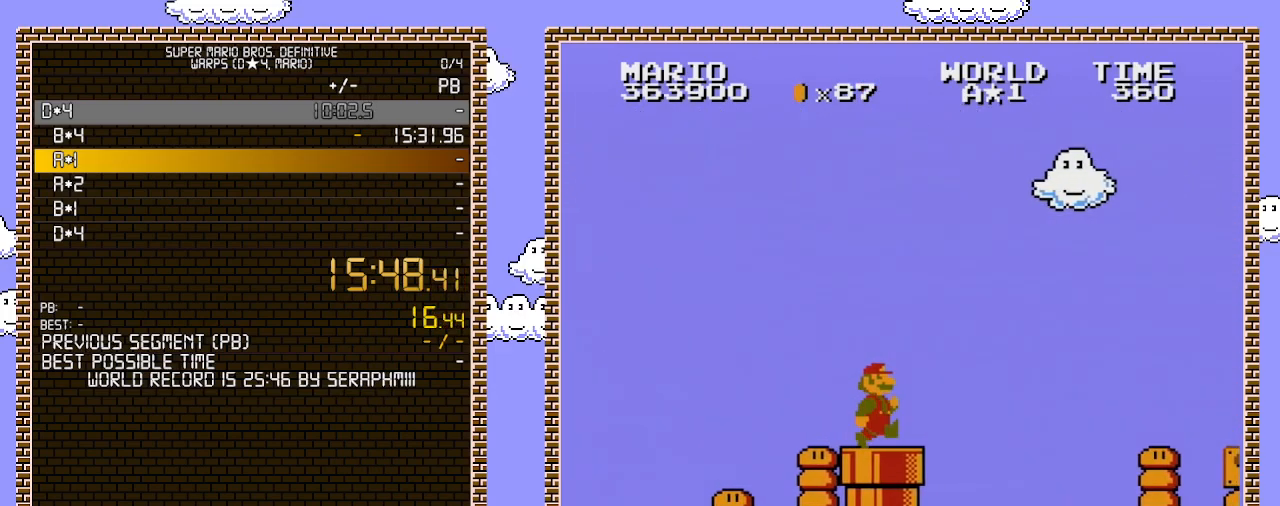
{"buttons": ["B", "DPAD_RIGHT"], "events": []}
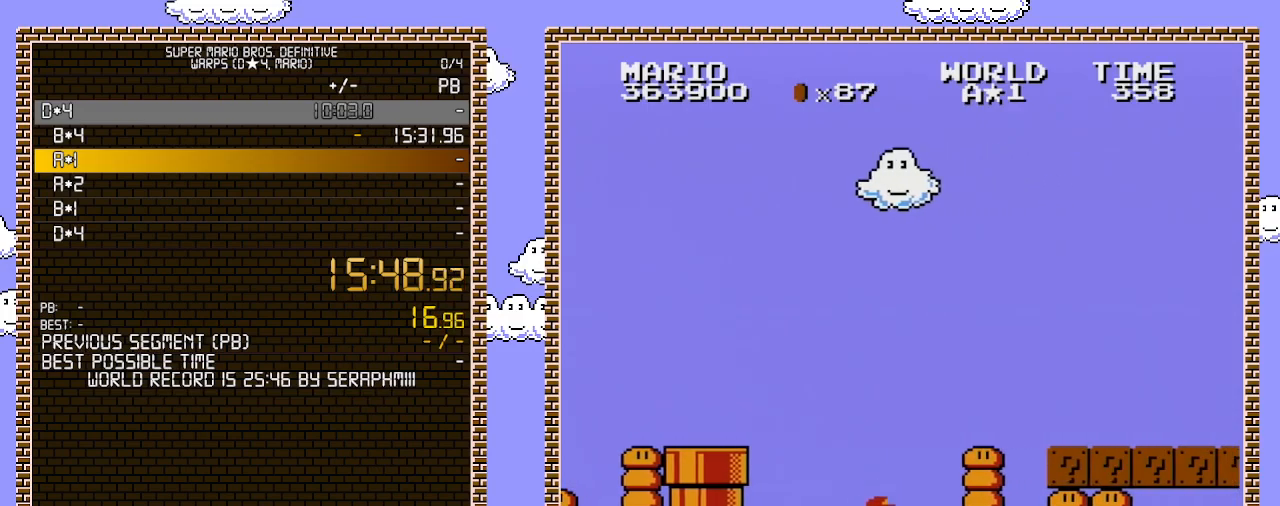
{"buttons": ["A", "B", "DPAD_RIGHT"], "events": [[283, "A", "down"]]}
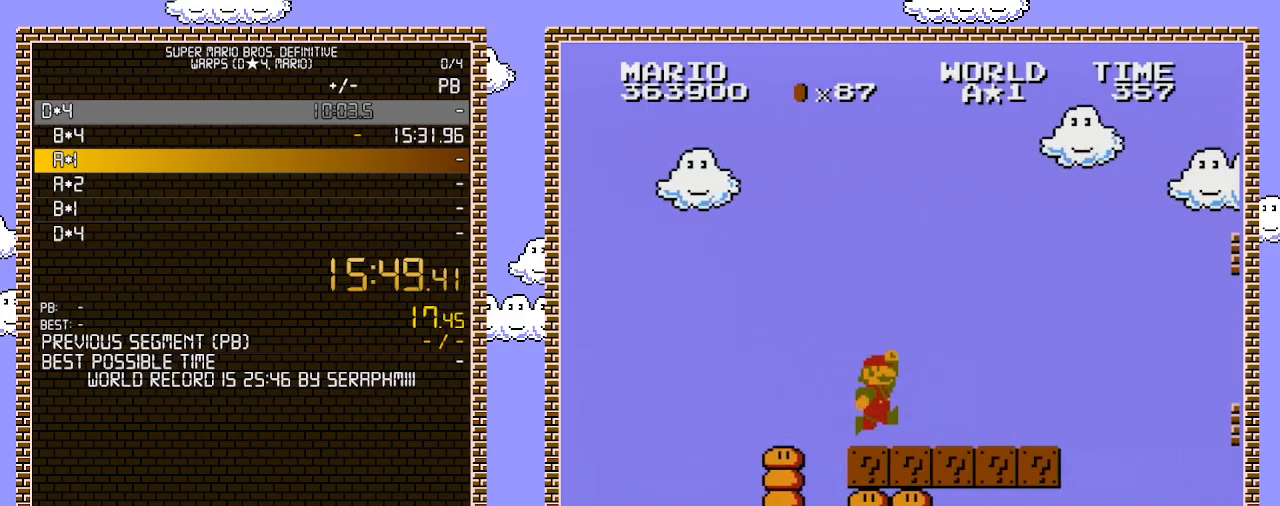
{"buttons": ["B", "DPAD_RIGHT"], "events": [[33, "A", "up"]]}
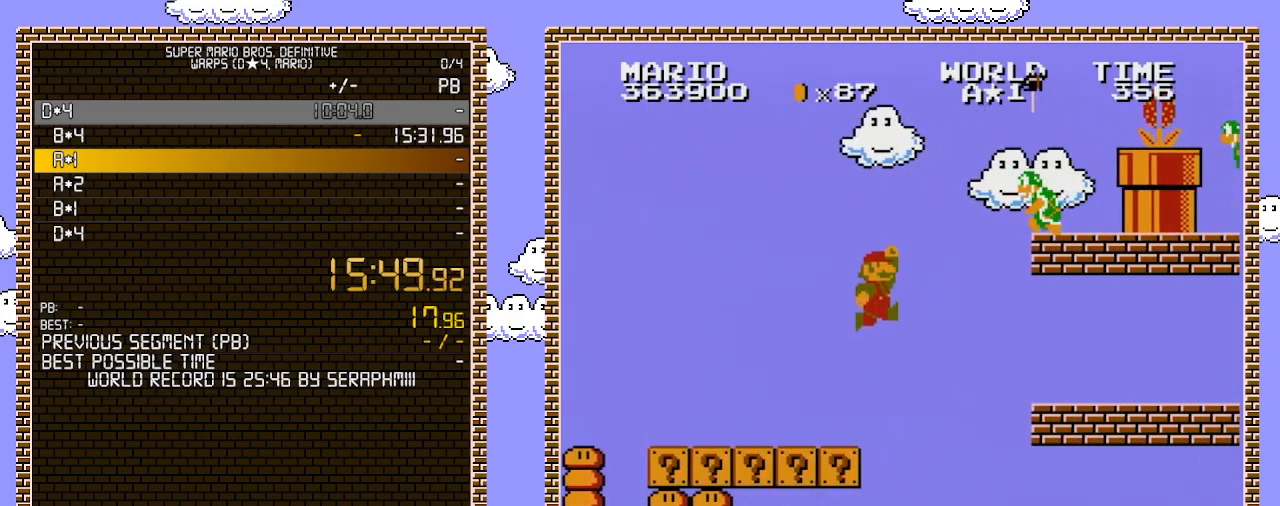
{"buttons": ["B", "DPAD_RIGHT"], "events": [[67, "A", "down"], [150, "A", "up"], [217, "B", "up"], [250, "DPAD_LEFT", "down"], [250, "DPAD_RIGHT", "up"], [283, "B", "down"], [450, "DPAD_DOWN", "down"], [450, "DPAD_LEFT", "up"], [467, "DPAD_DOWN", "up"], [467, "DPAD_RIGHT", "down"]]}
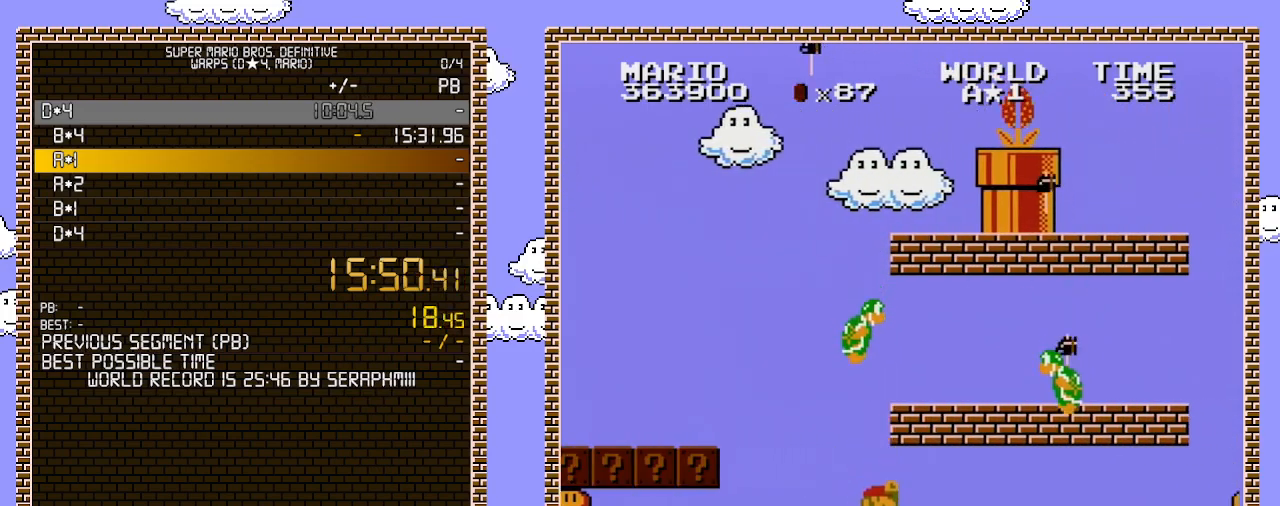
{"buttons": ["B", "DPAD_RIGHT"], "events": []}
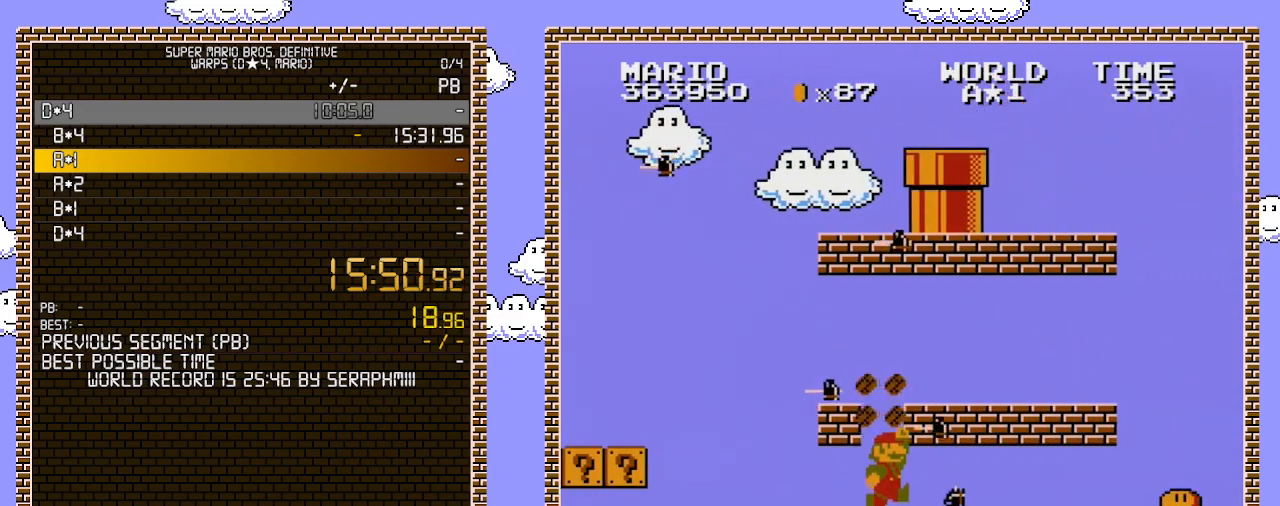
{"buttons": ["B", "DPAD_RIGHT"], "events": [[133, "A", "down"], [250, "A", "up"]]}
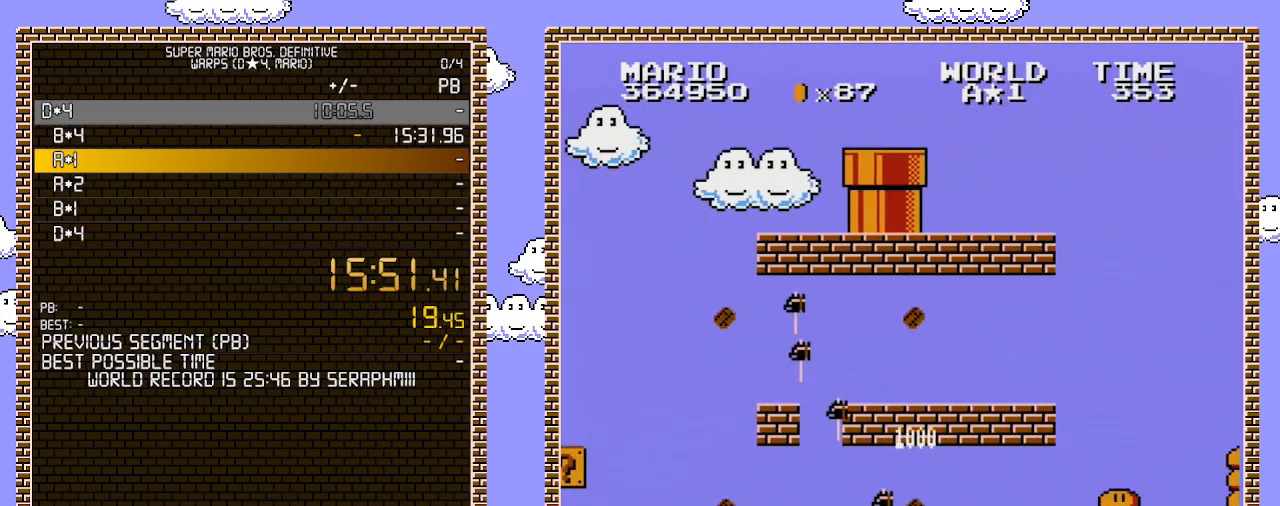
{"buttons": ["B", "DPAD_RIGHT"], "events": []}
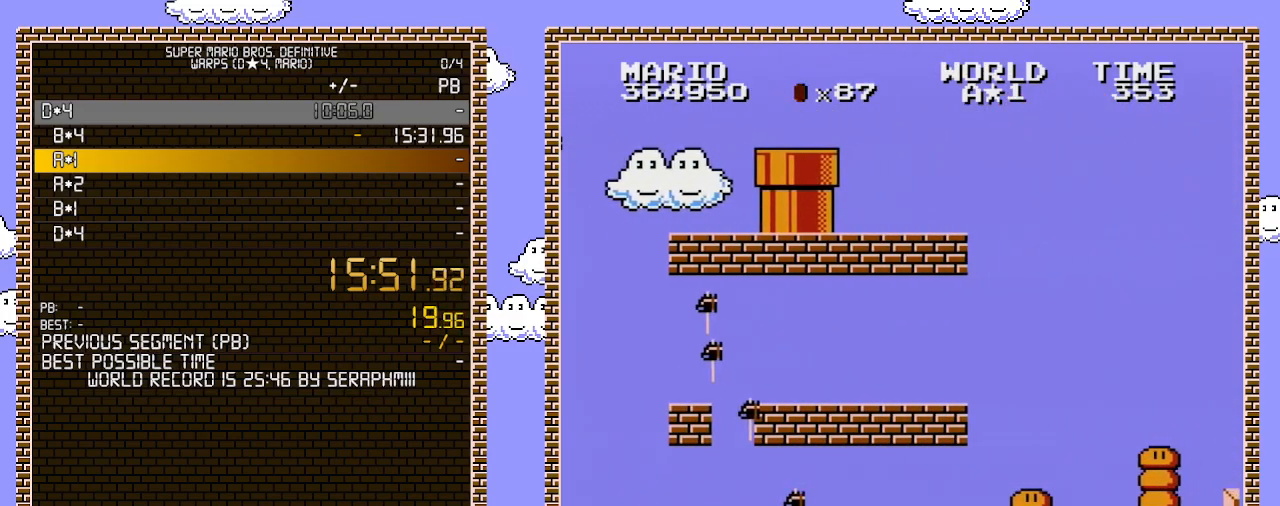
{"buttons": ["B", "DPAD_RIGHT"], "events": []}
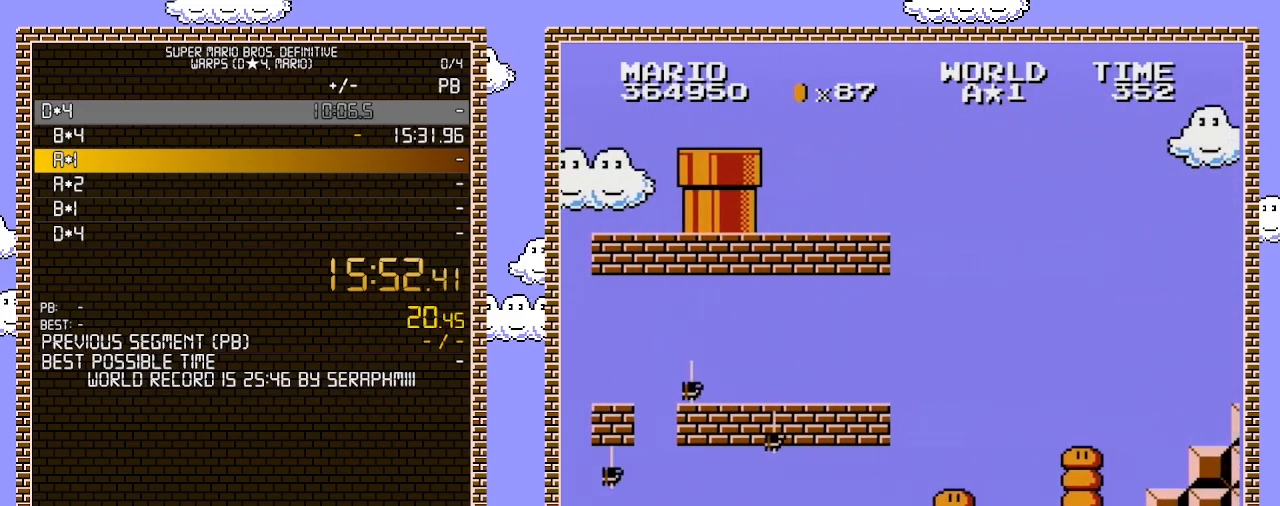
{"buttons": ["B", "DPAD_RIGHT"], "events": []}
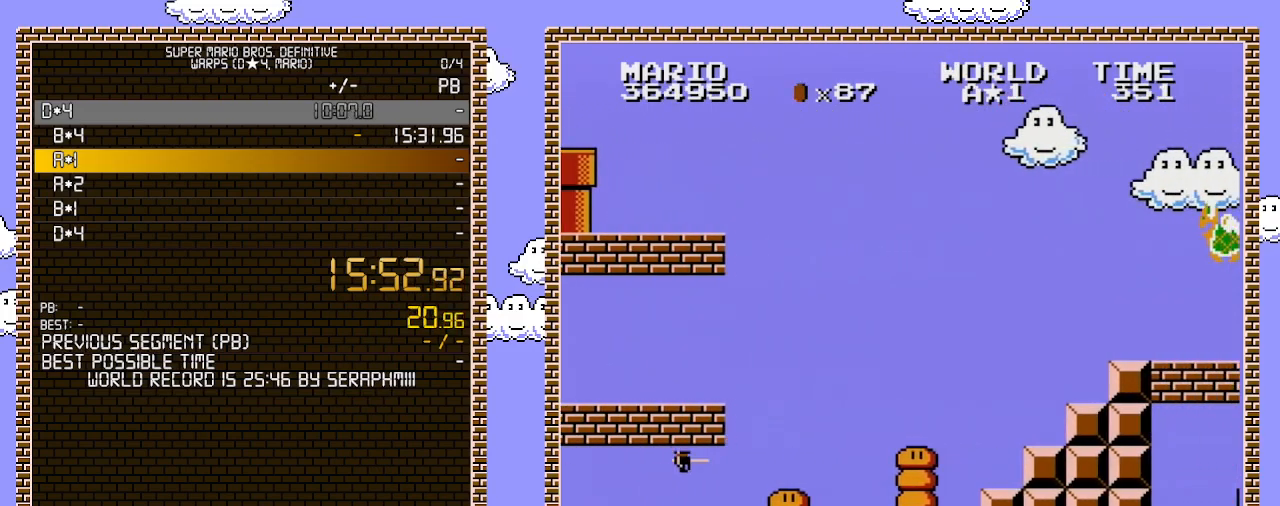
{"buttons": ["A", "B", "DPAD_RIGHT"], "events": [[217, "A", "down"]]}
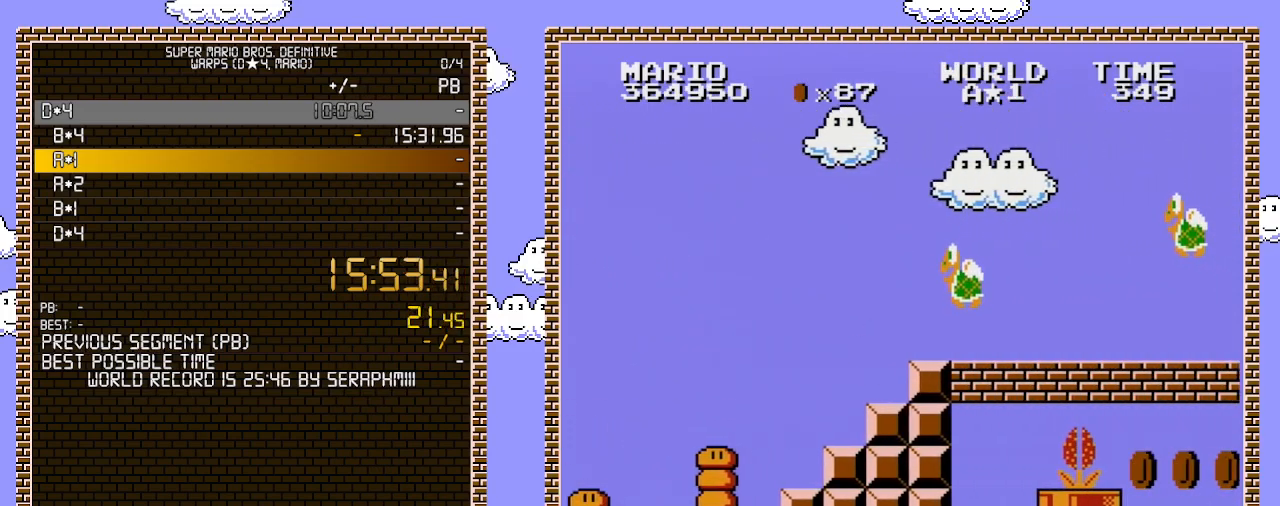
{"buttons": ["B", "DPAD_RIGHT"], "events": [[400, "A", "up"]]}
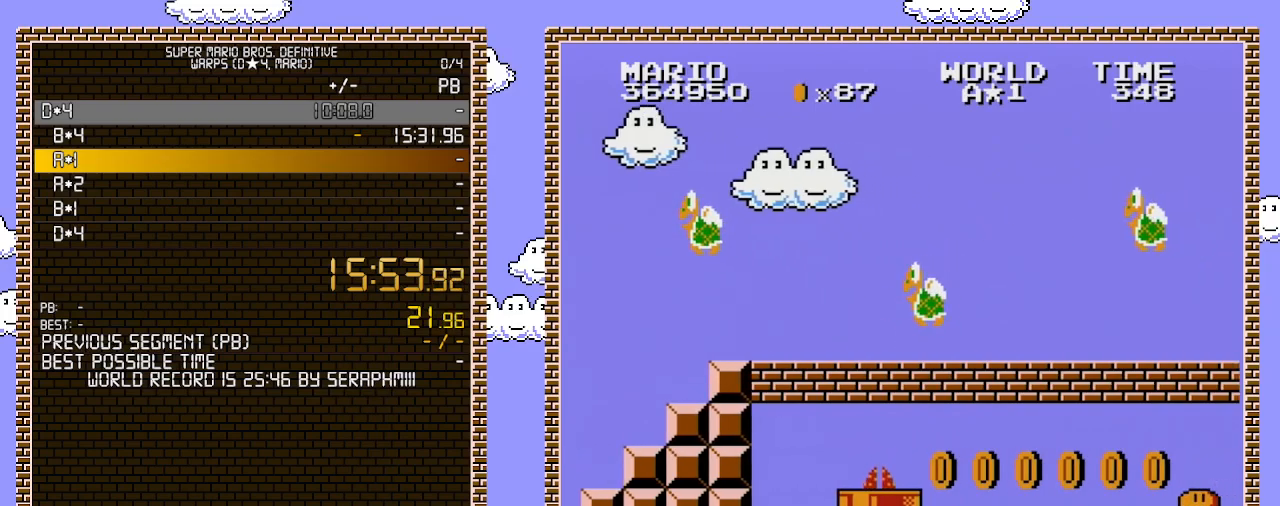
{"buttons": ["A", "B", "DPAD_RIGHT"], "events": [[183, "A", "down"]]}
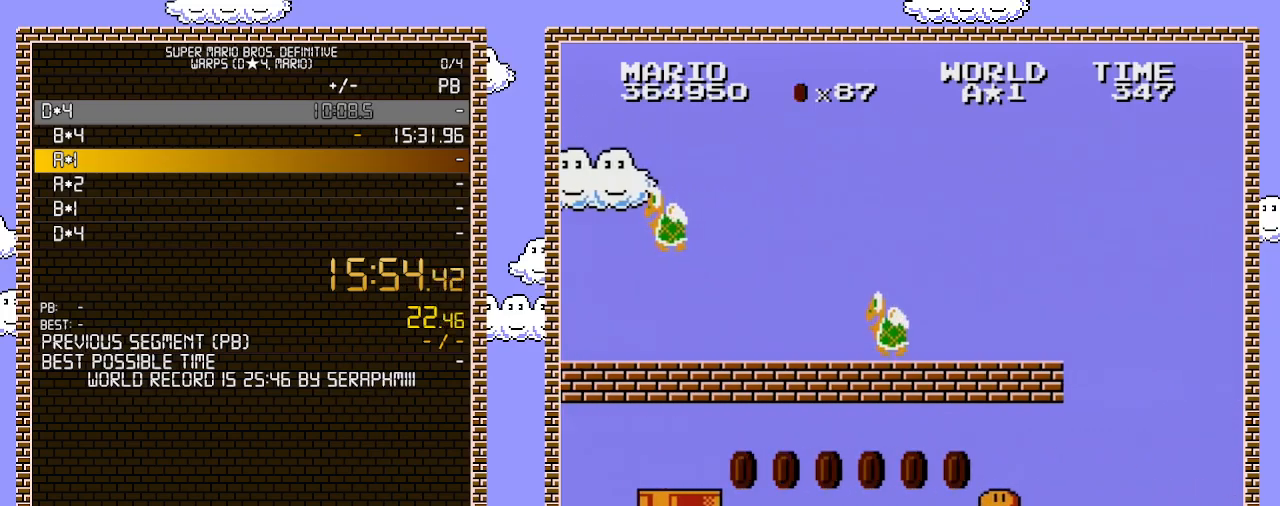
{"buttons": ["B", "DPAD_RIGHT"], "events": [[133, "A", "up"]]}
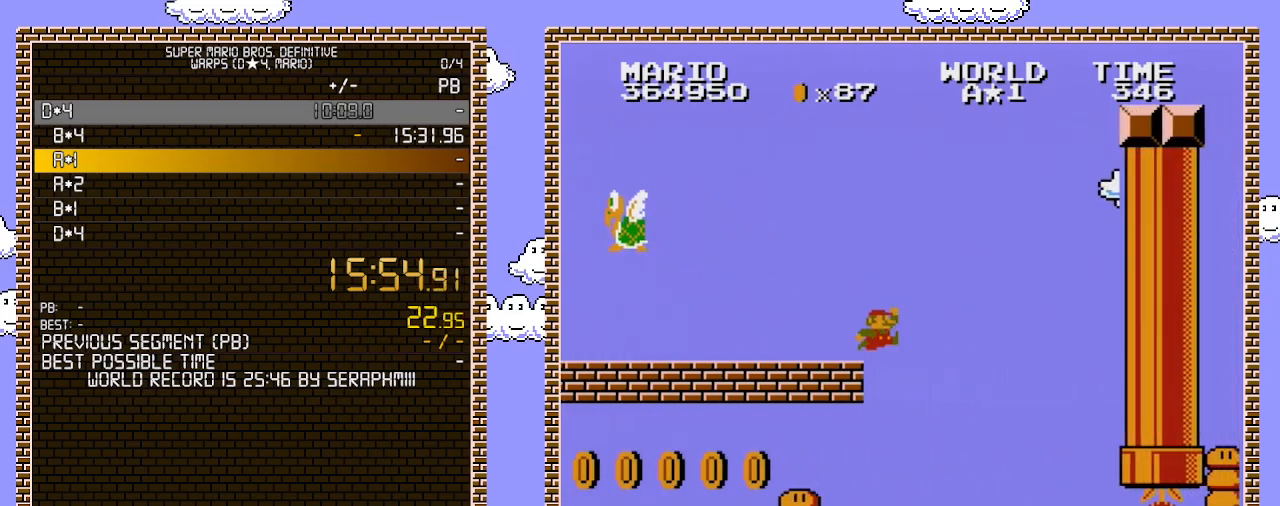
{"buttons": ["A", "B", "DPAD_RIGHT"], "events": [[217, "A", "down"]]}
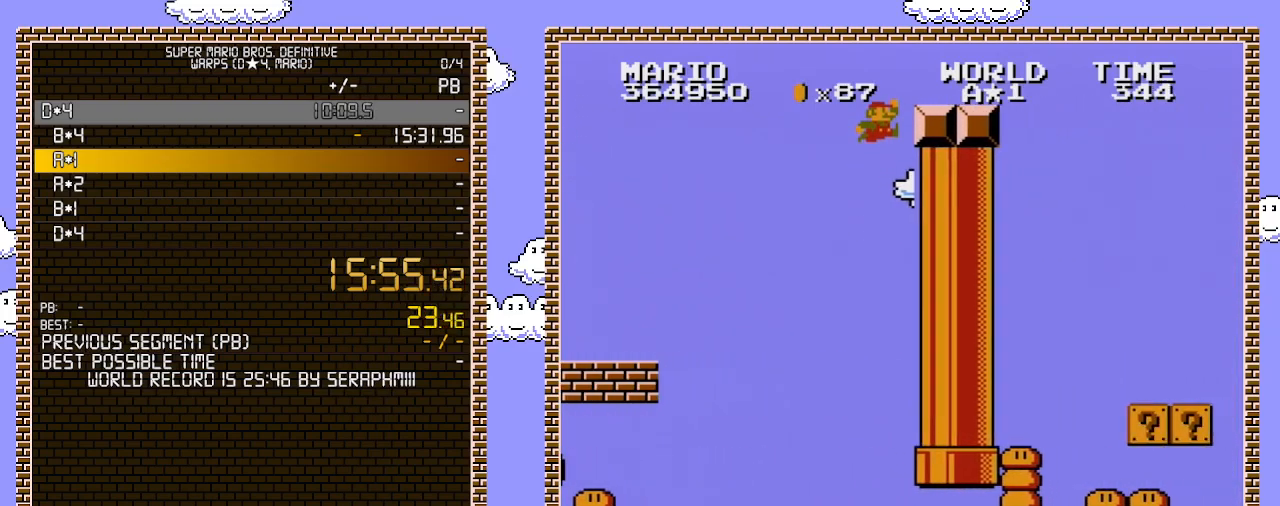
{"buttons": ["B", "DPAD_RIGHT"], "events": [[383, "A", "up"]]}
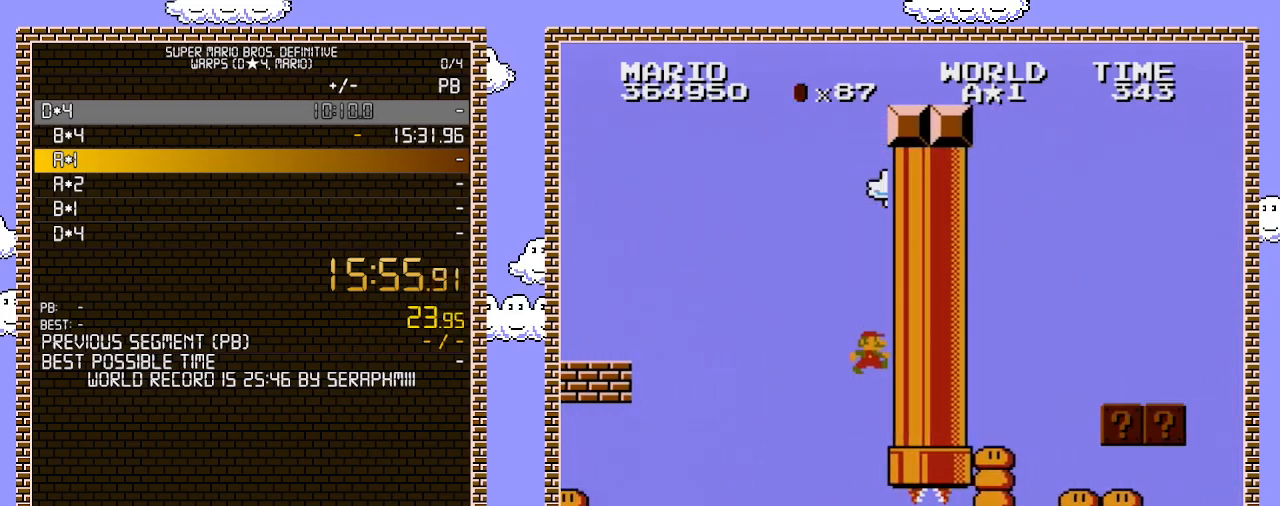
{"buttons": ["B"], "events": [[67, "DPAD_RIGHT", "up"]]}
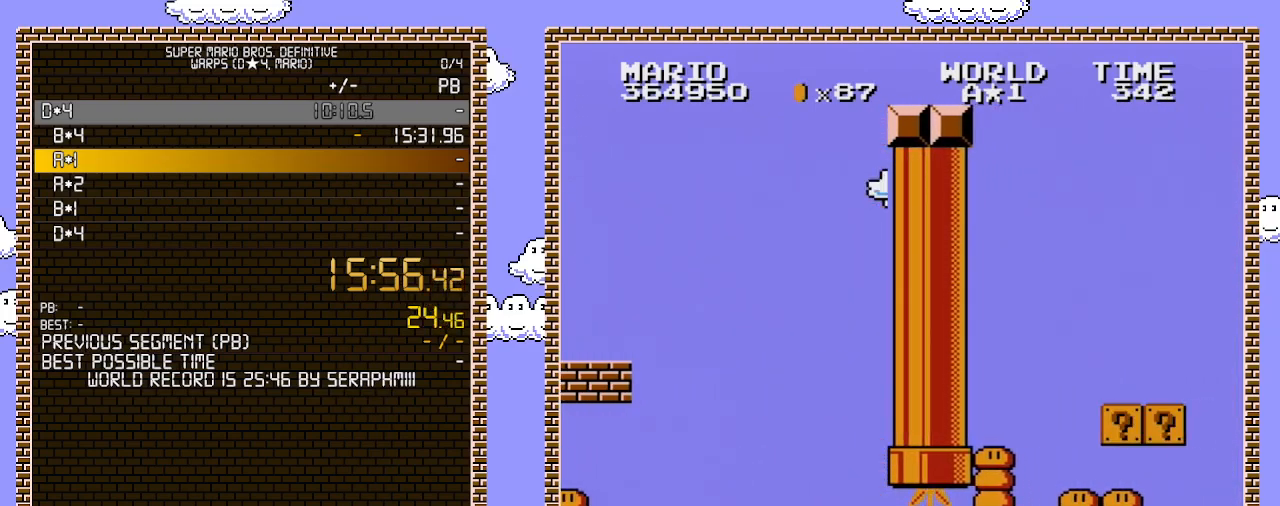
{"buttons": ["B", "DPAD_RIGHT"], "events": [[33, "DPAD_RIGHT", "down"], [100, "DPAD_RIGHT", "up"], [467, "DPAD_RIGHT", "down"]]}